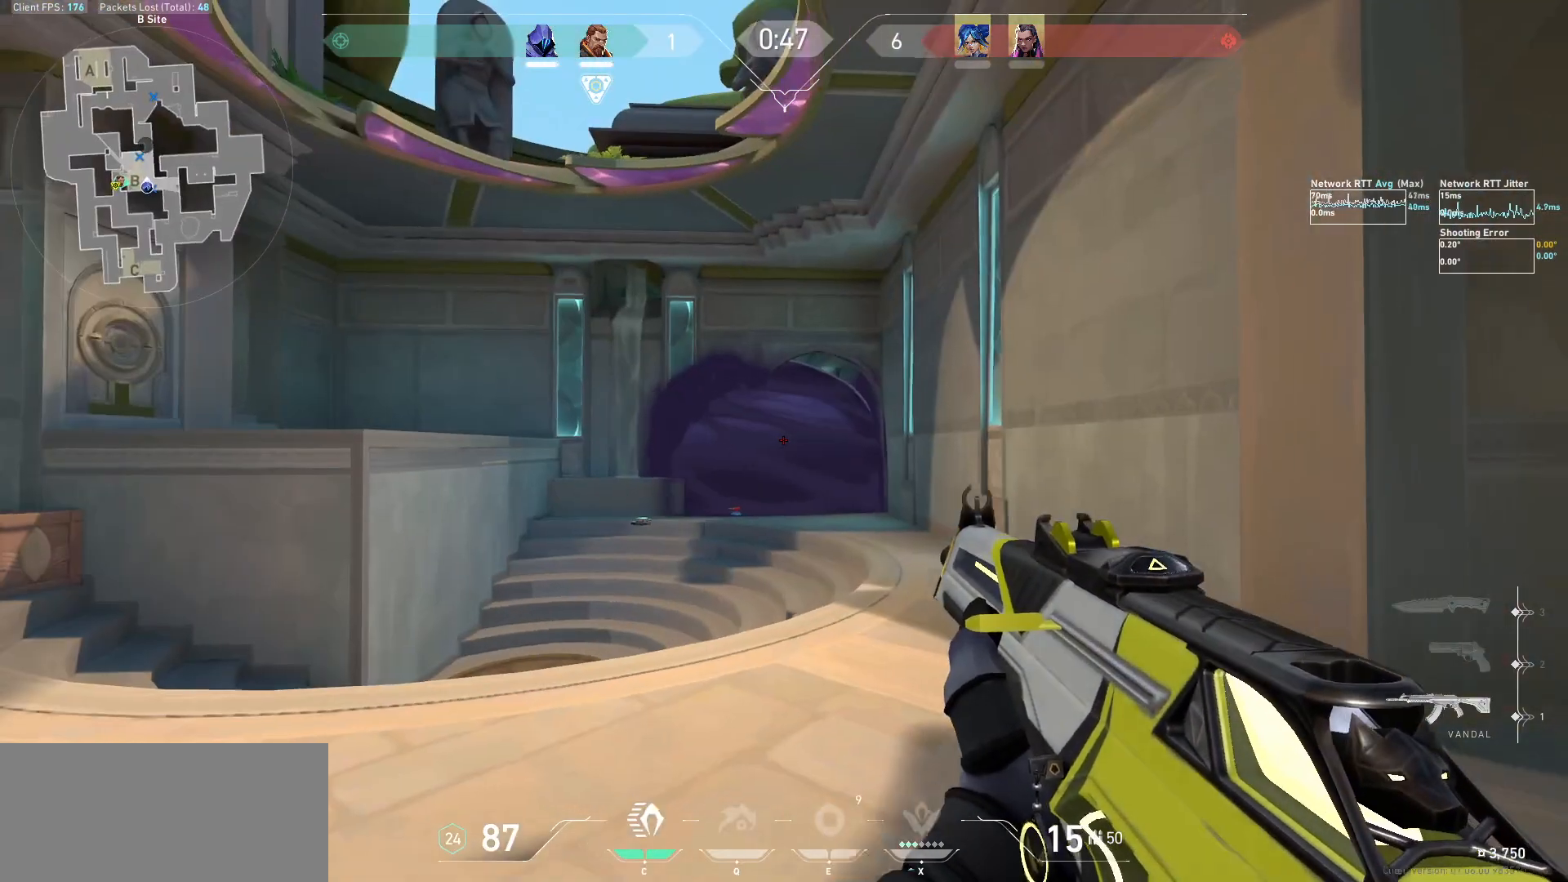
Gameplay with keyboard and mouse; each line is a JSON object with the keys and mouse buttons held at the frame after it. "events" lists presses ("down") and releases ("up") of "a", "ctrl", "d", "e", "f", "q", "r", "s", "shift", "space", "tab", "w", "mouse_left", "mouse_wheel", "mouse_right", "mouse_mb4" and "mouse_mb5" between this image and that frame as [ms after this image, input, new state], when the widget could be followed in between. "mouse_left", "mouse_wheel", "mouse_right", "mouse_mb4", "mouse_mb5" = the "left", "wheel", "right", "mb4", "mb5" buttons of the "mouse" list. No other keys are recorded. "wheel" means that the mouse wheel is clicked or scrolled. Not read: mouse_move.
{"keys": ["a", "shift"], "mouse": [], "events": [[367, "w", "up"]]}
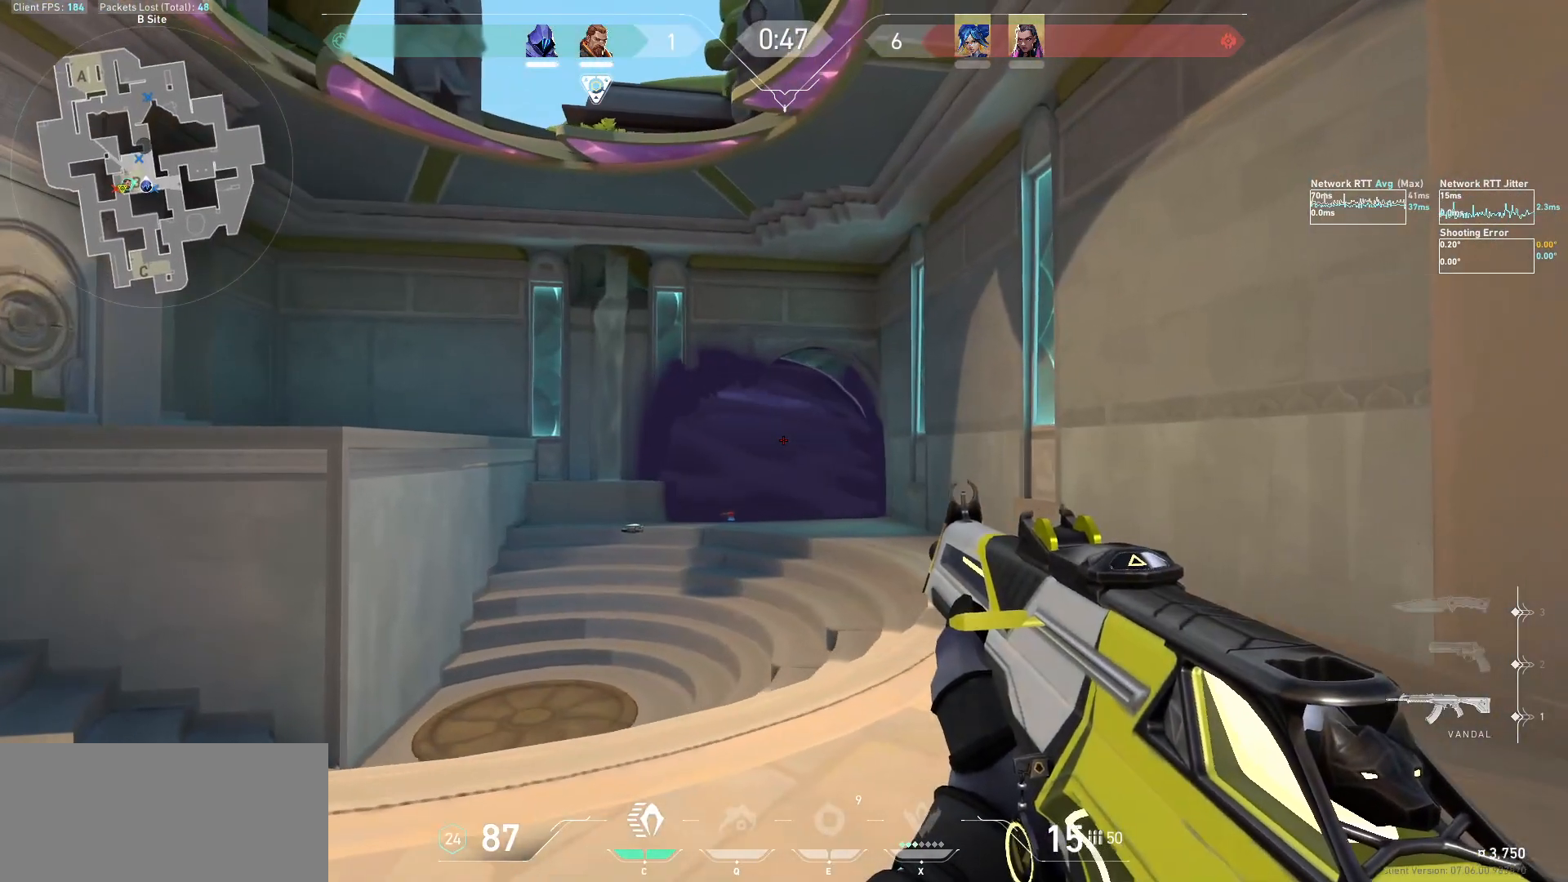
{"keys": ["a", "shift"], "mouse": [], "events": []}
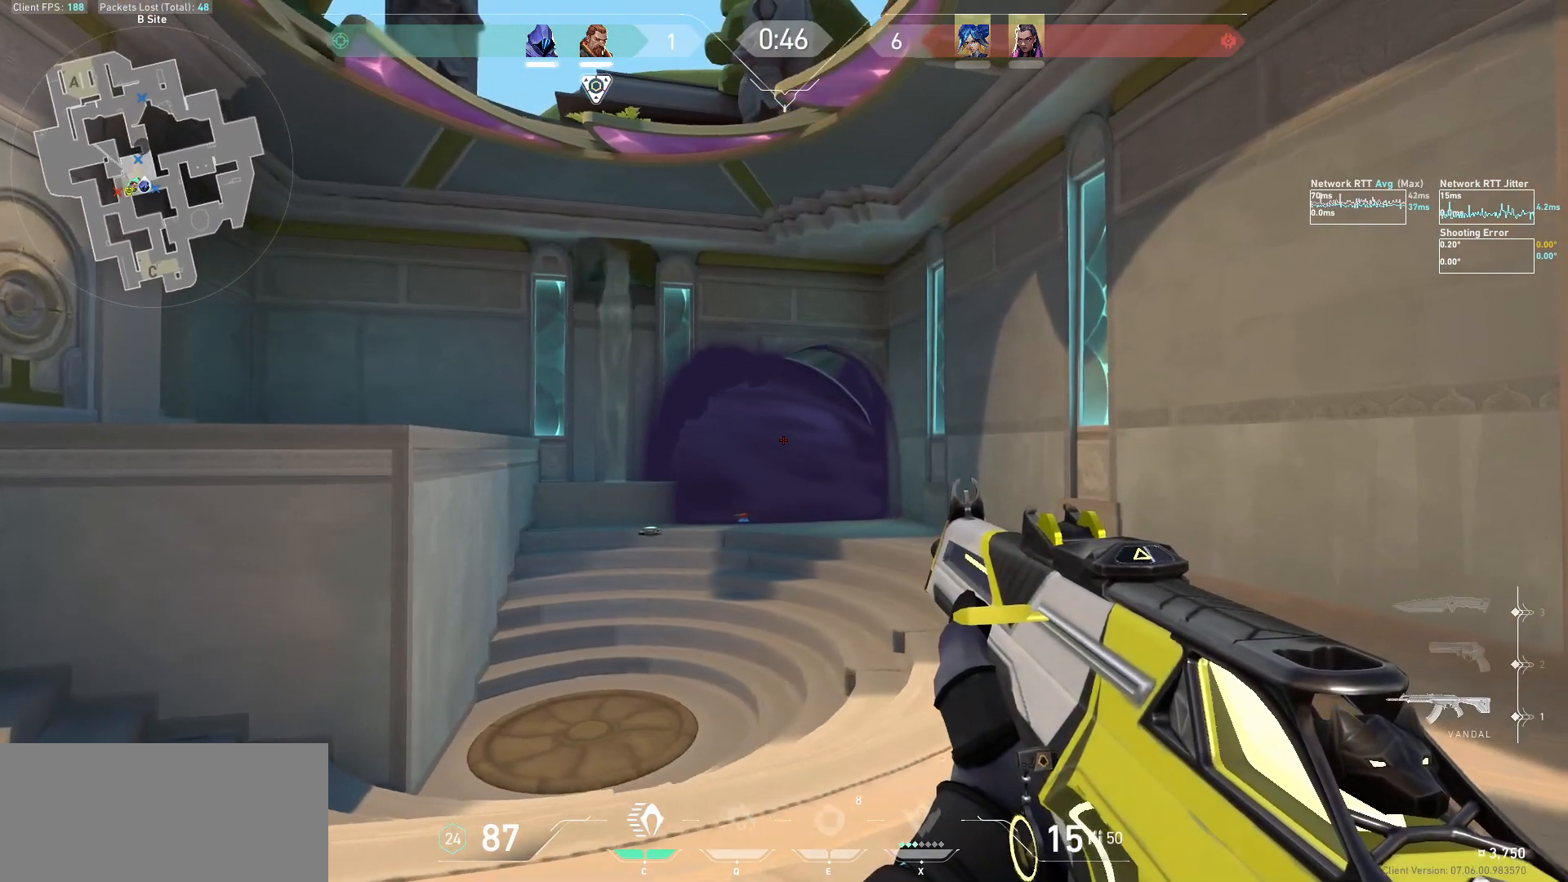
{"keys": ["a", "shift"], "mouse": [], "events": []}
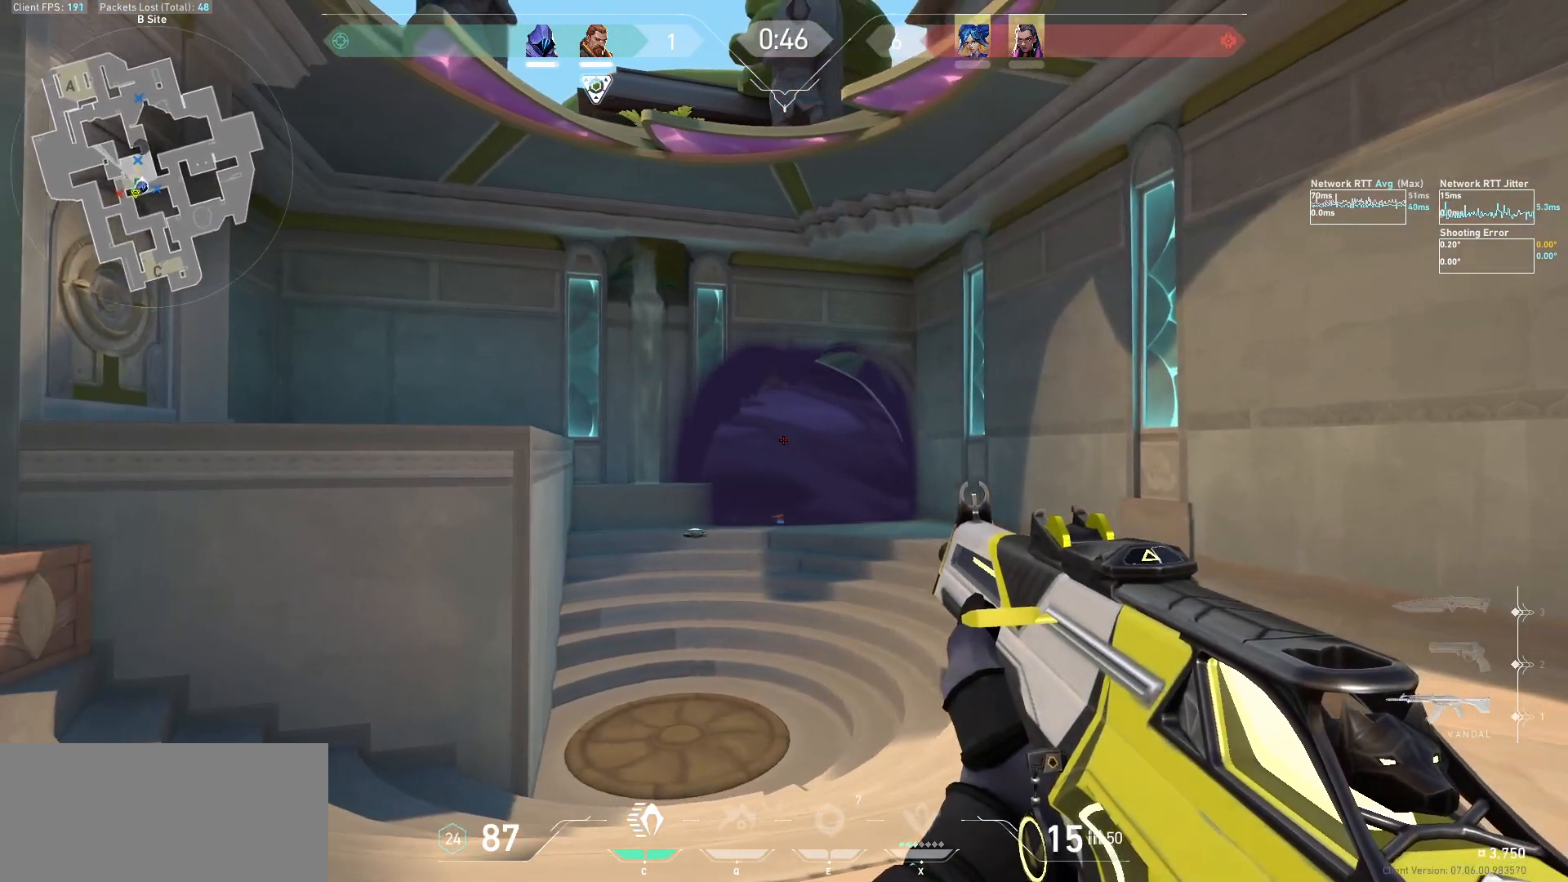
{"keys": ["a", "shift"], "mouse": [], "events": []}
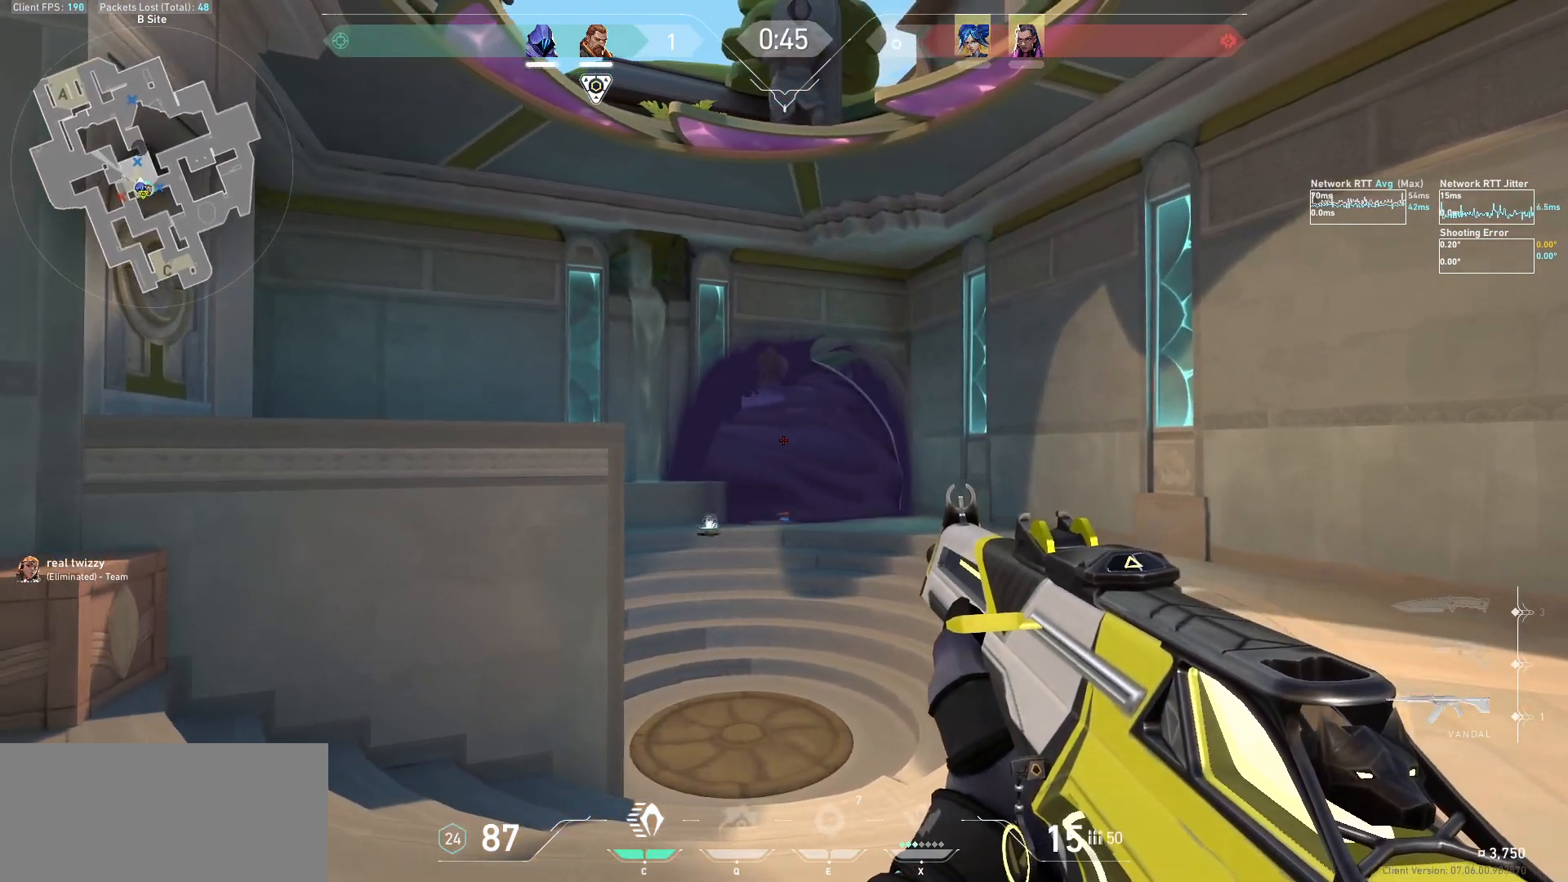
{"keys": ["s", "shift"], "mouse": [], "events": [[267, "s", "down"], [400, "a", "up"]]}
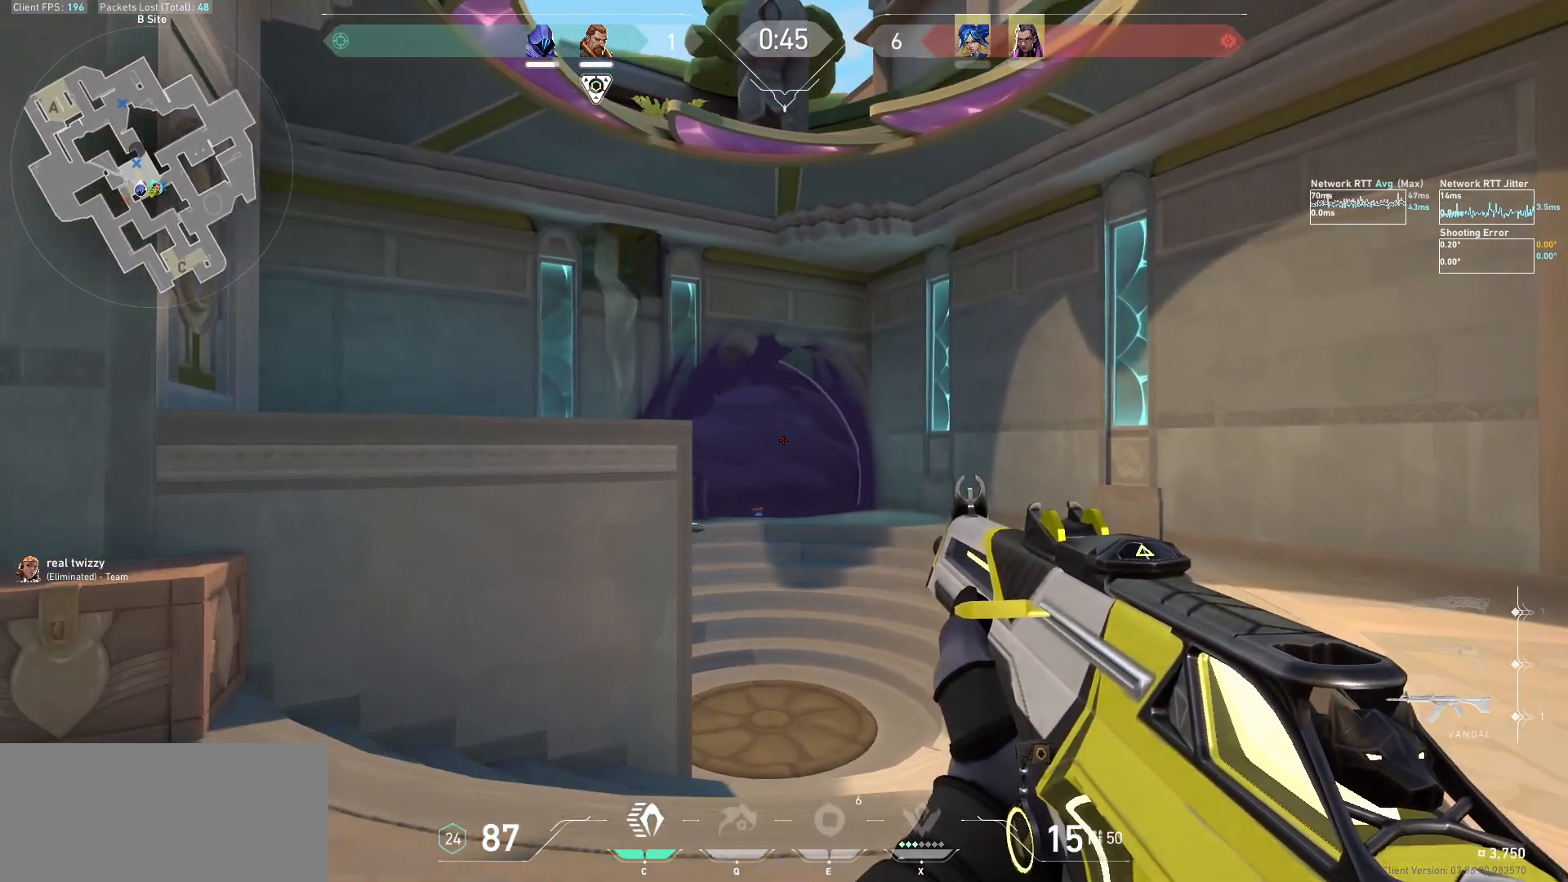
{"keys": ["d"], "mouse": [], "events": [[67, "d", "down"], [200, "d", "up"], [200, "s", "up"], [233, "shift", "up"], [333, "d", "down"]]}
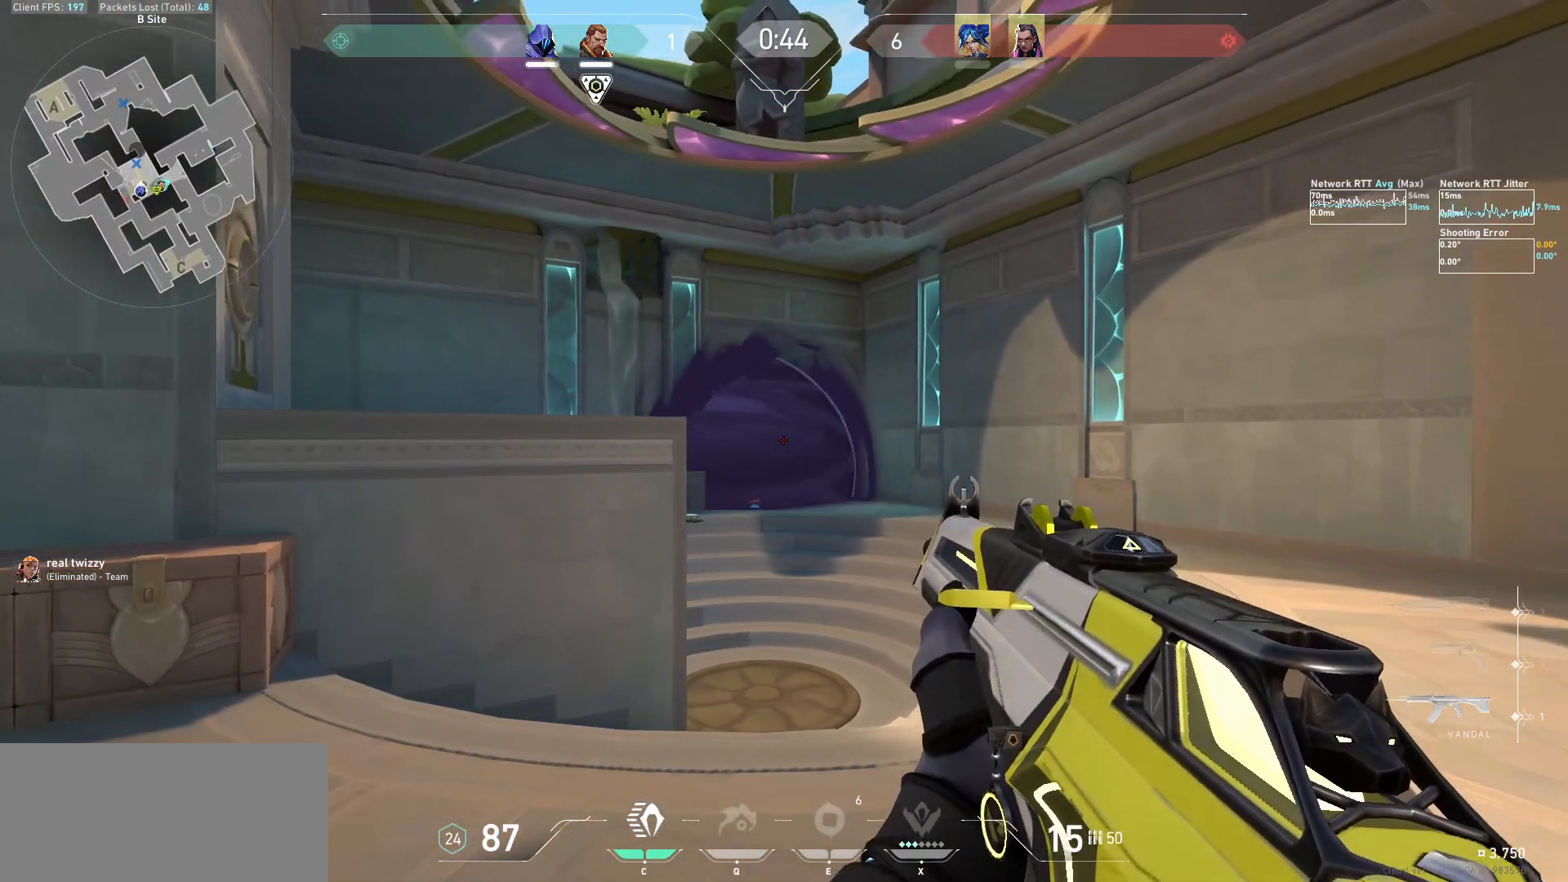
{"keys": ["d", "shift"], "mouse": [], "events": [[100, "shift", "down"]]}
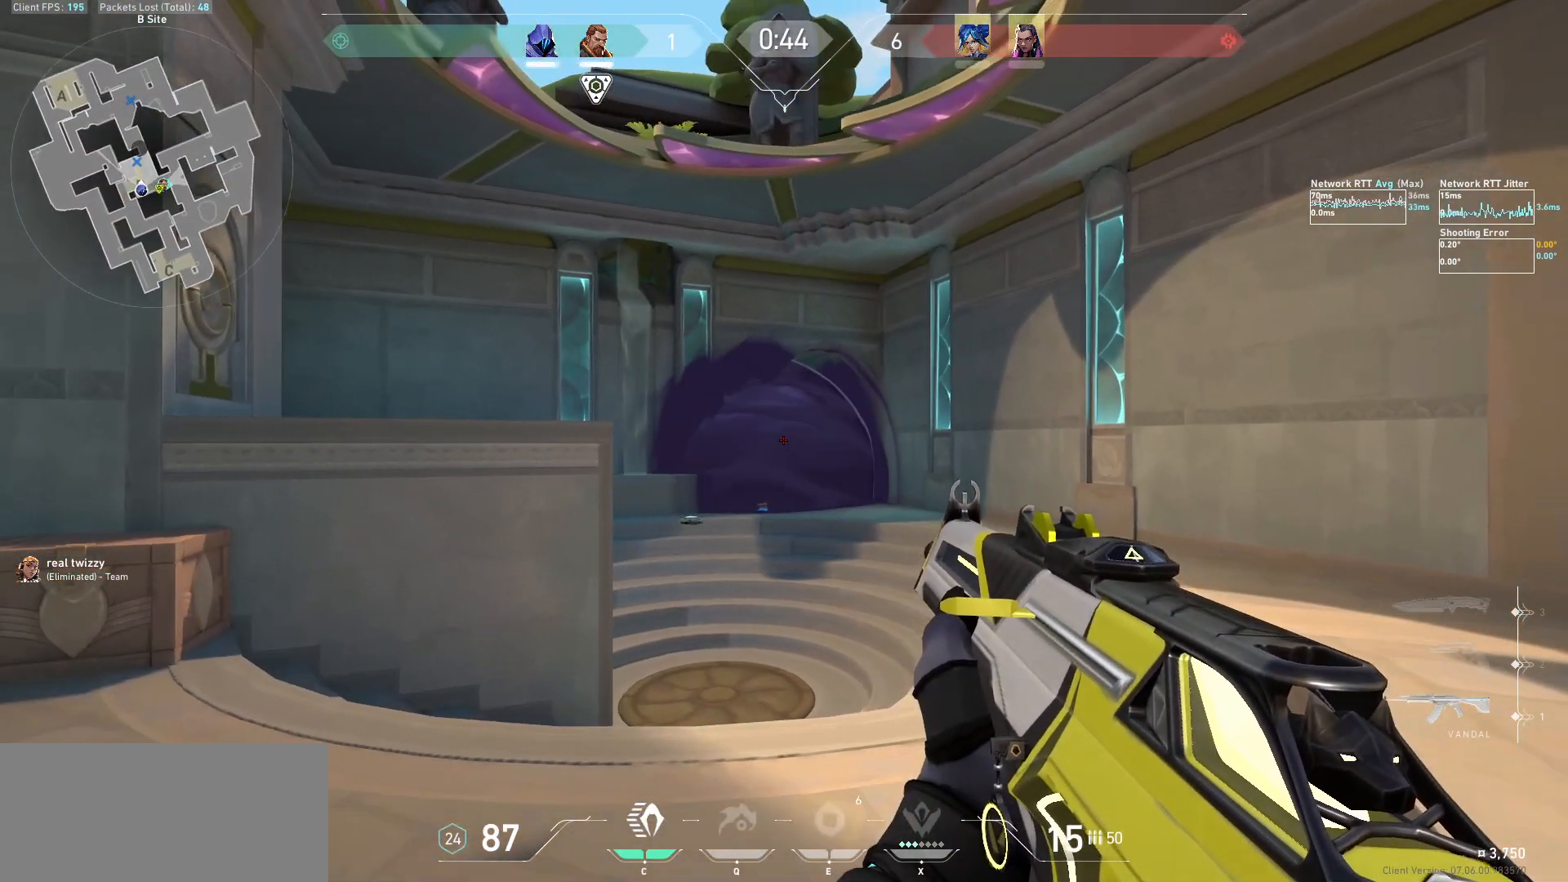
{"keys": ["d", "s"], "mouse": [], "events": [[67, "shift", "up"], [433, "s", "down"]]}
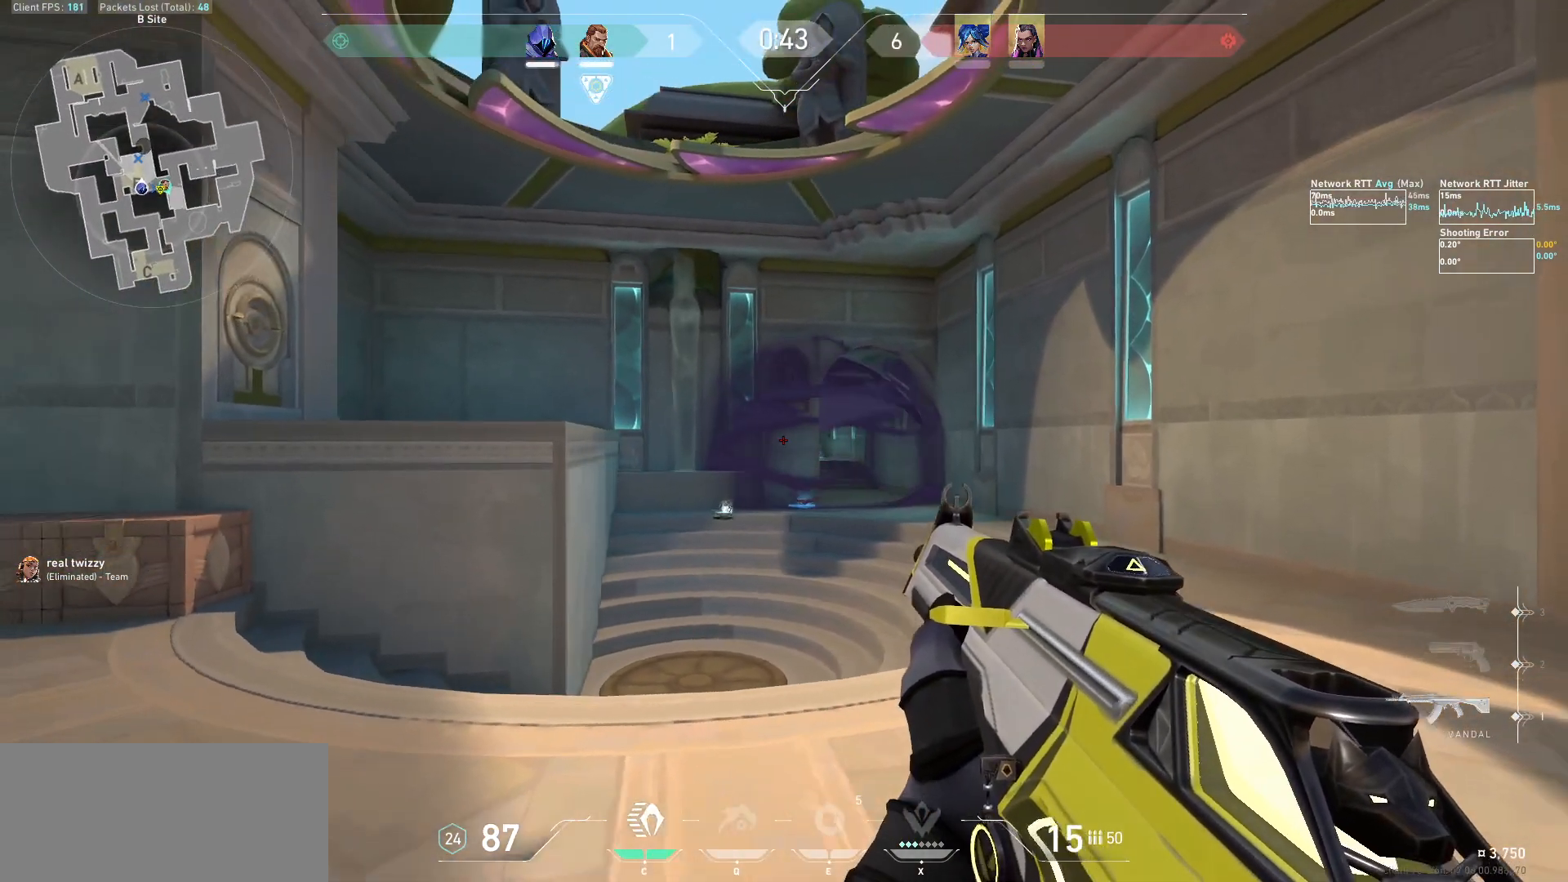
{"keys": ["d"], "mouse": [], "events": [[200, "d", "up"], [200, "s", "up"], [400, "d", "down"]]}
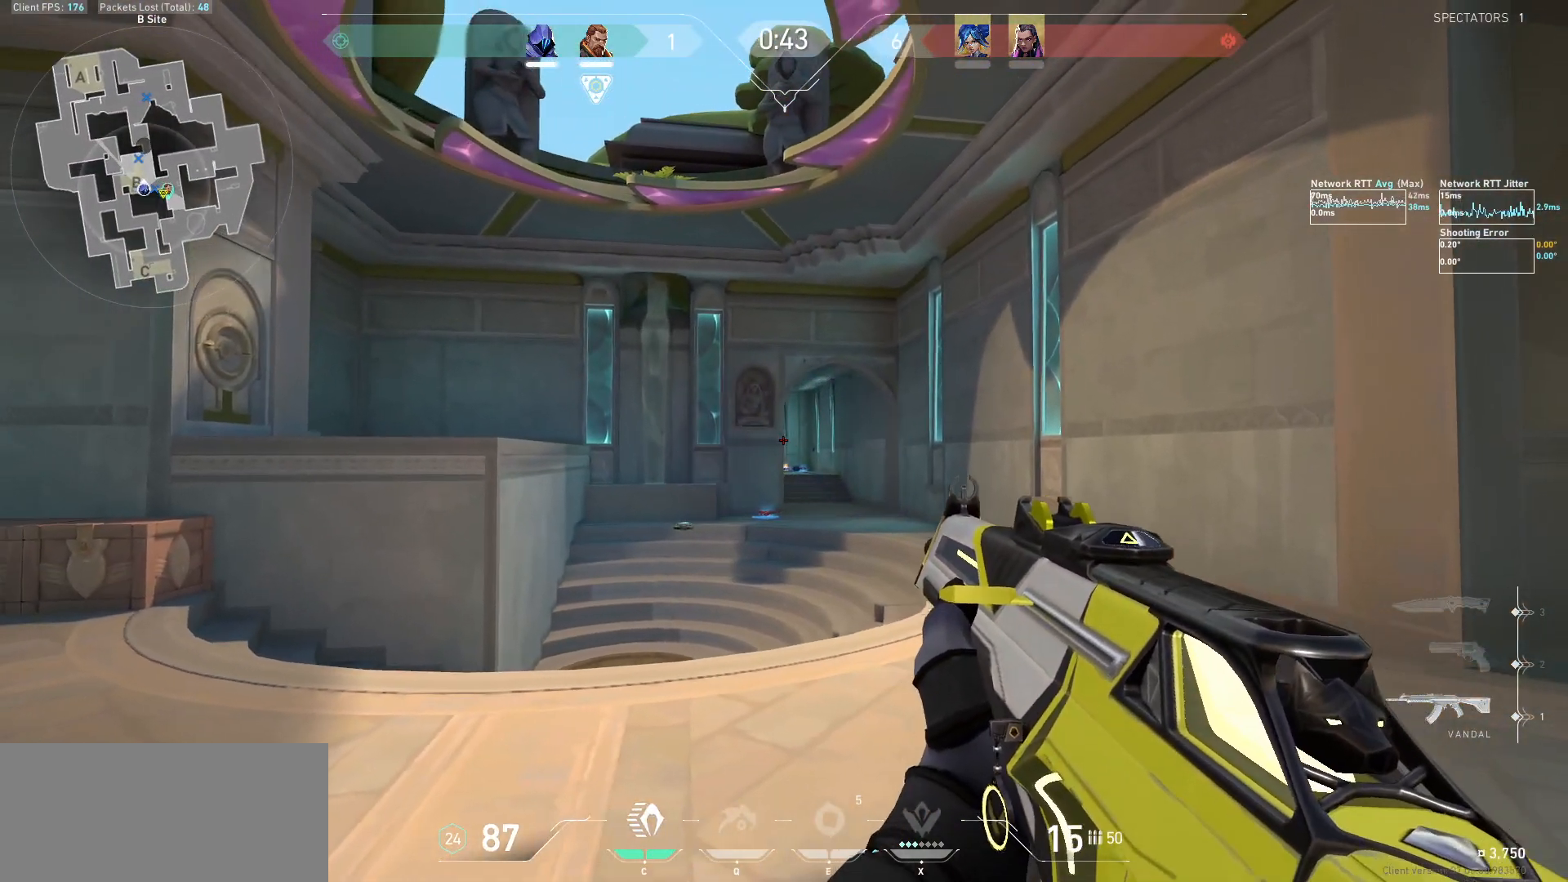
{"keys": ["w"], "mouse": [], "events": [[467, "d", "up"], [467, "w", "down"]]}